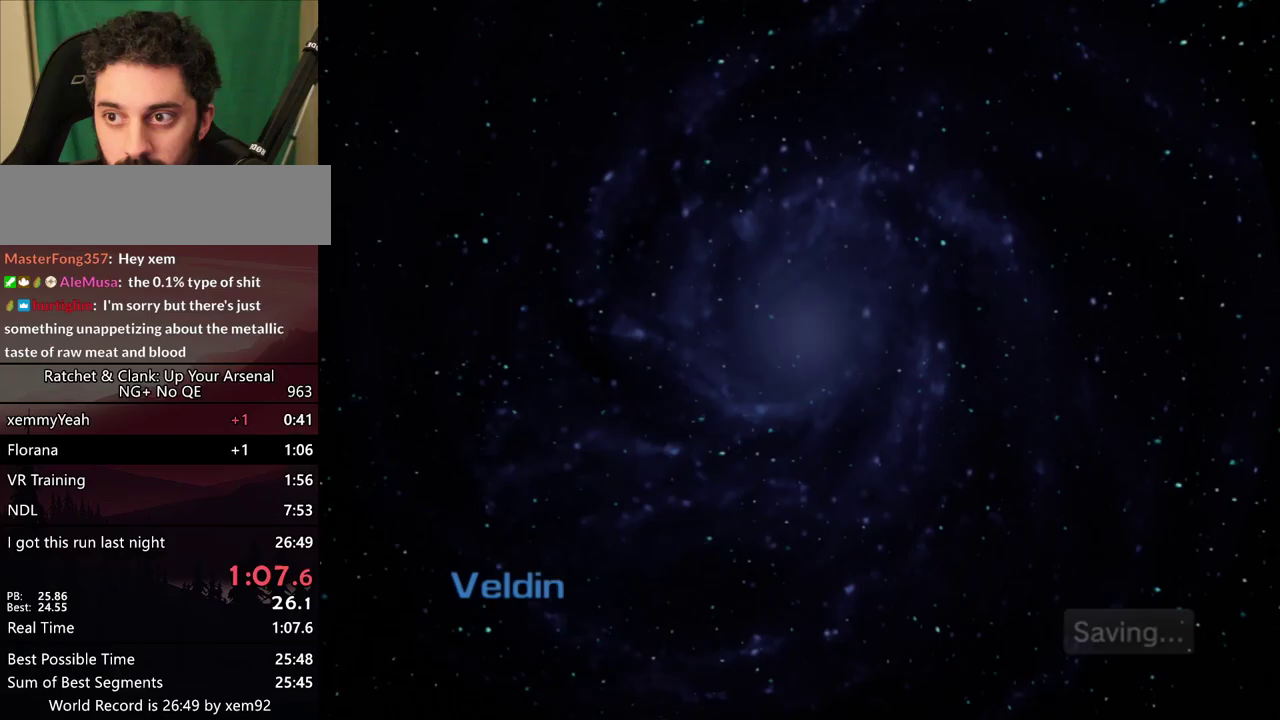
Gameplay with a controller (PlayStation layout); each line is a JSON object with the inputs held at the frame after it. "events" lists button and stick changes between this image and that frame as [ms after this image, input, new state], when the widget could be followed in between. Not read: L3 R3.
{"buttons": [], "left_stick": "center", "right_stick": "center", "events": []}
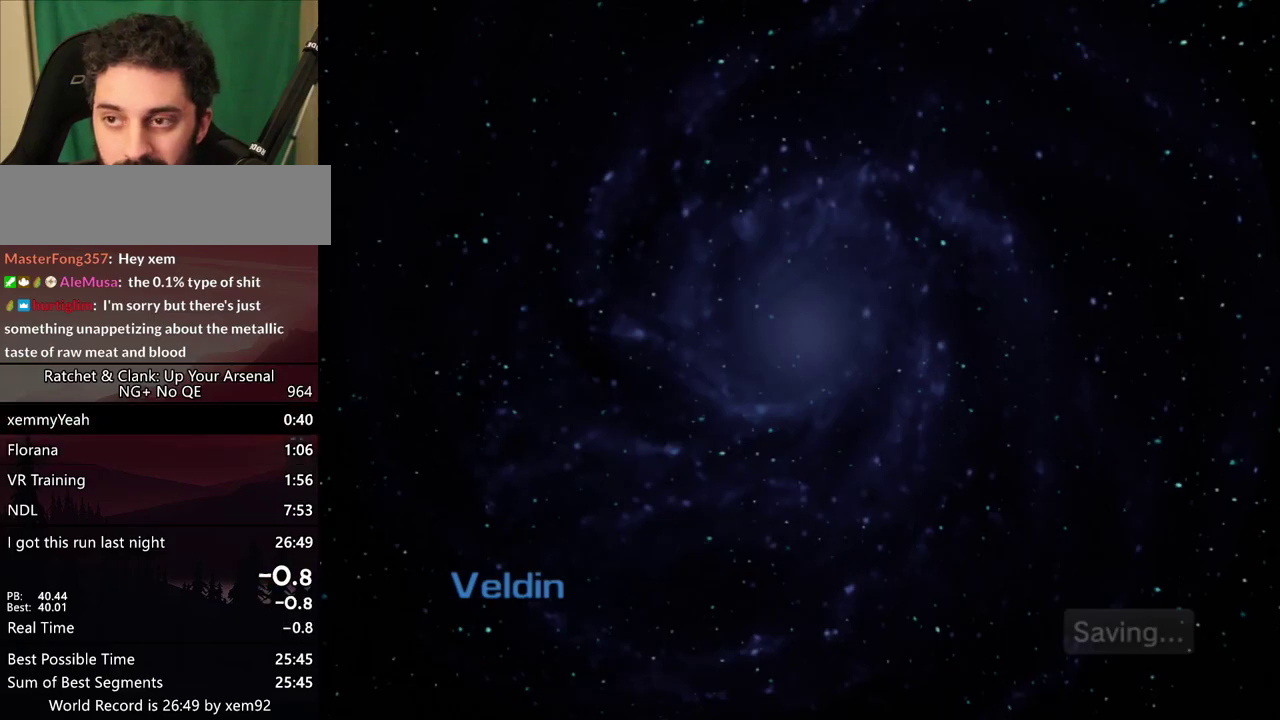
{"buttons": [], "left_stick": "center", "right_stick": "center", "events": []}
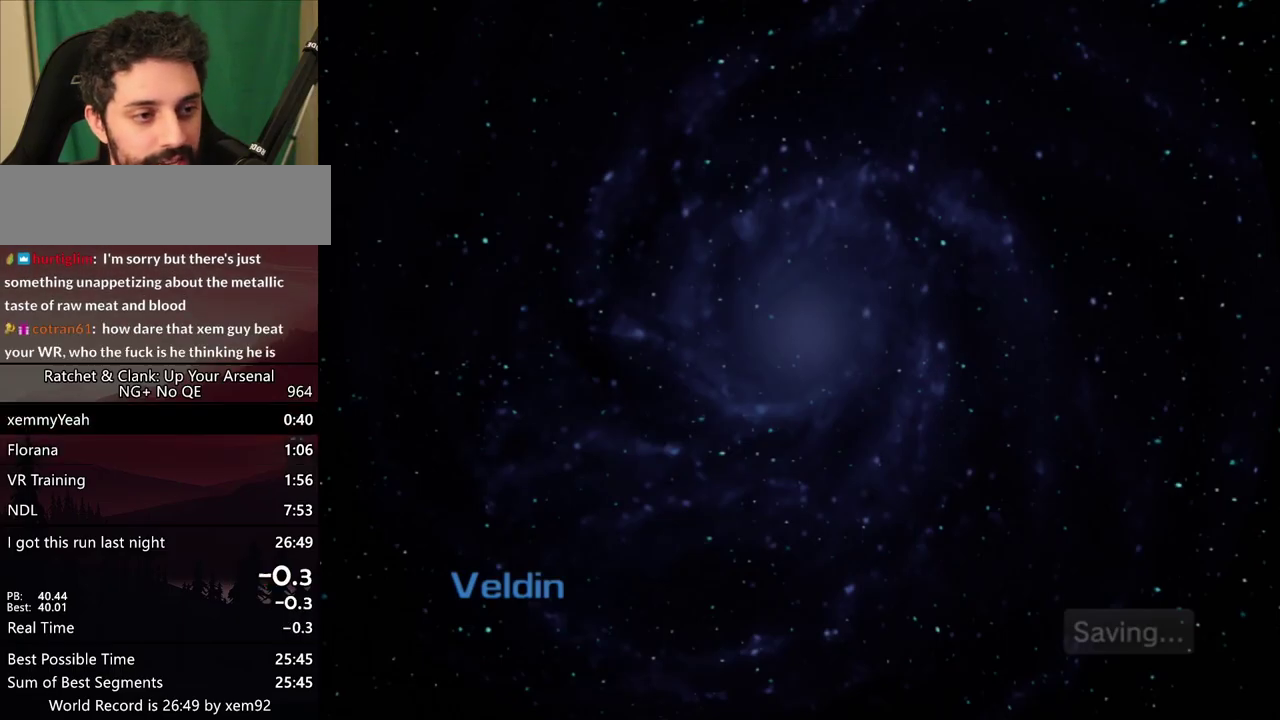
{"buttons": [], "left_stick": "up", "right_stick": "center", "events": [[467, "left_stick", "up"]]}
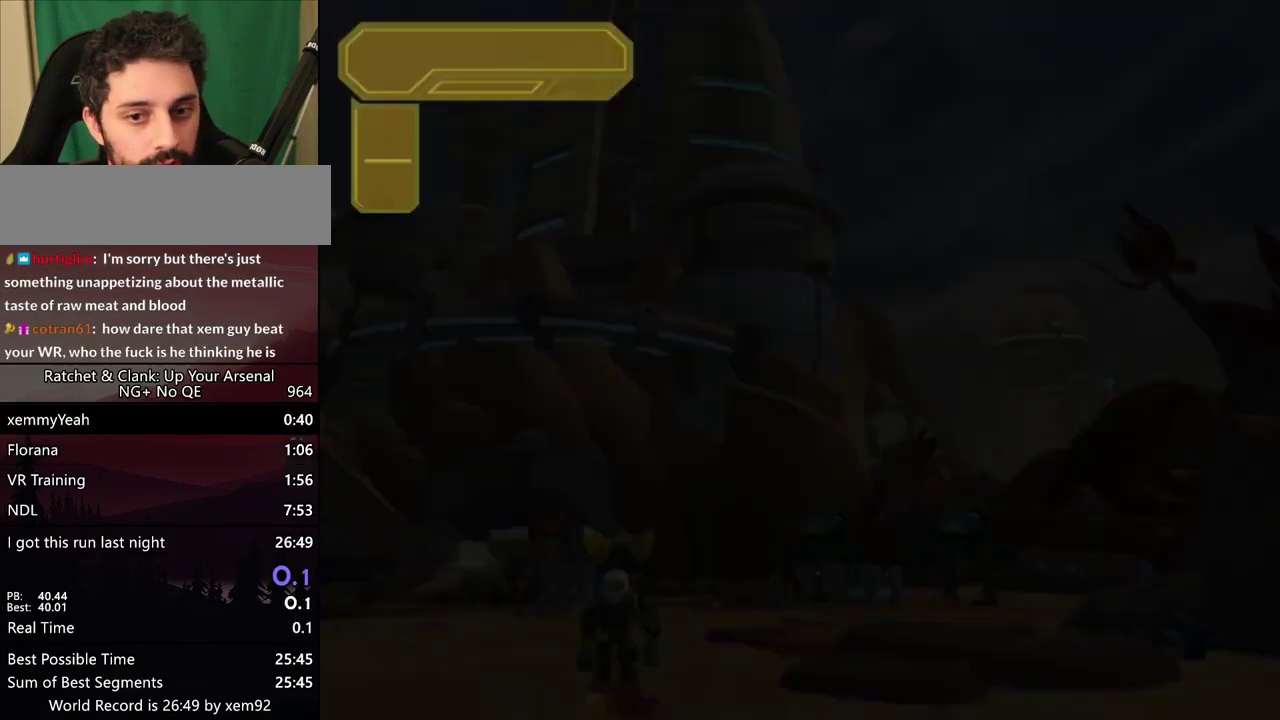
{"buttons": ["R1"], "left_stick": "right", "right_stick": "center", "events": [[133, "R1", "down"], [183, "R1", "up"], [367, "R1", "down"], [433, "R1", "up"], [483, "R1", "down"], [483, "left_stick", "right"]]}
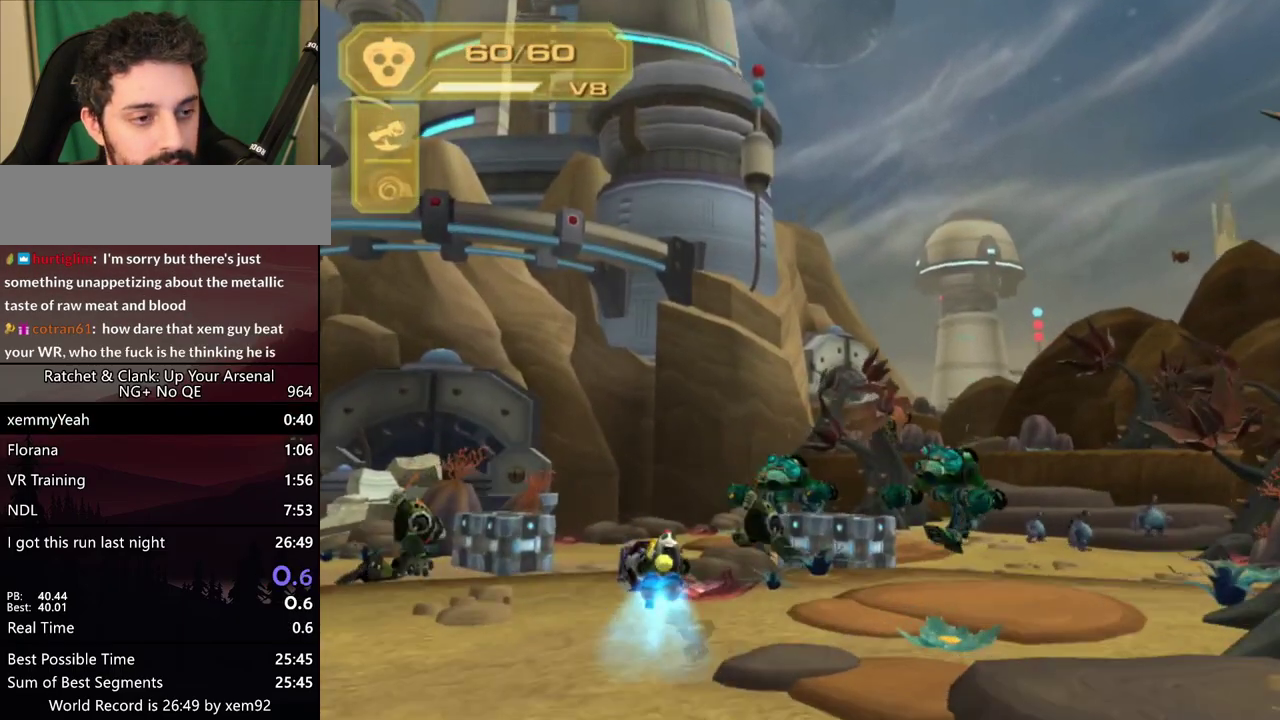
{"buttons": ["L1"], "left_stick": "up", "right_stick": "center", "events": [[400, "CIRCLE", "down"], [433, "L1", "down"], [433, "R1", "up"], [433, "left_stick", "up"], [483, "CIRCLE", "up"]]}
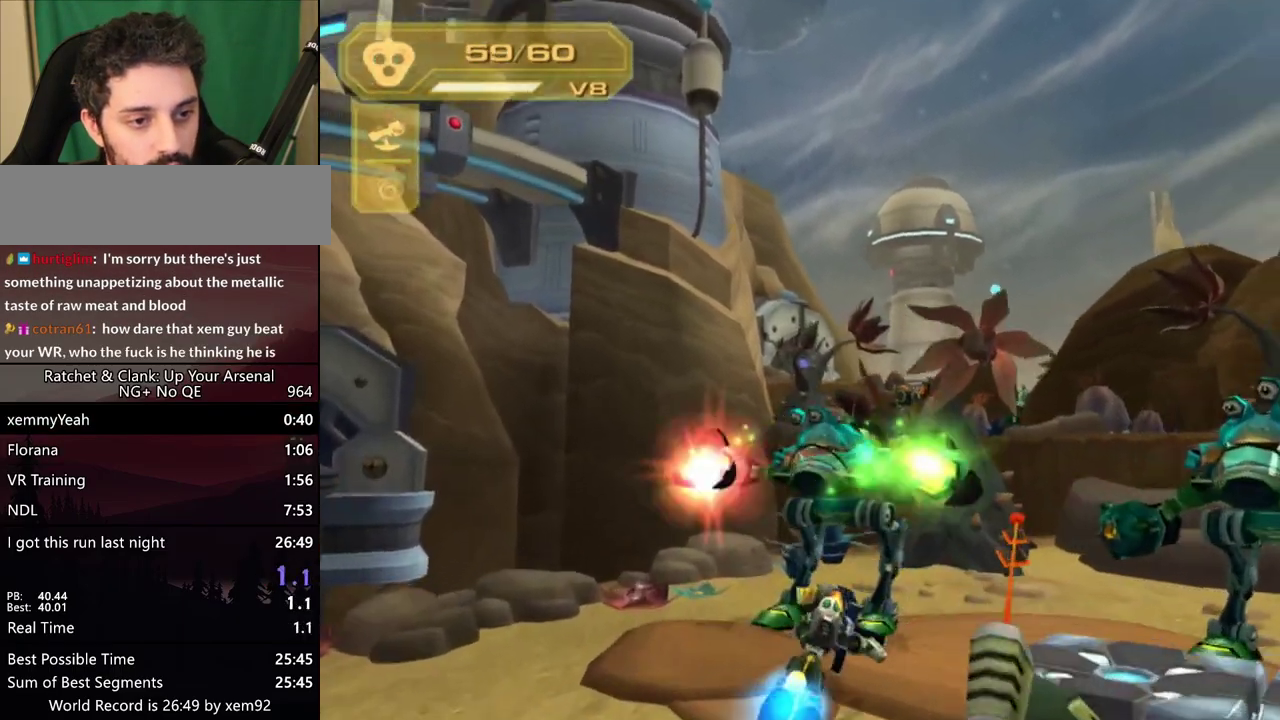
{"buttons": [], "left_stick": "center", "right_stick": "center", "events": [[17, "L1", "up"], [50, "CROSS", "down"], [100, "CROSS", "up"], [167, "CROSS", "down"], [217, "CROSS", "up"], [267, "left_stick", "center"]]}
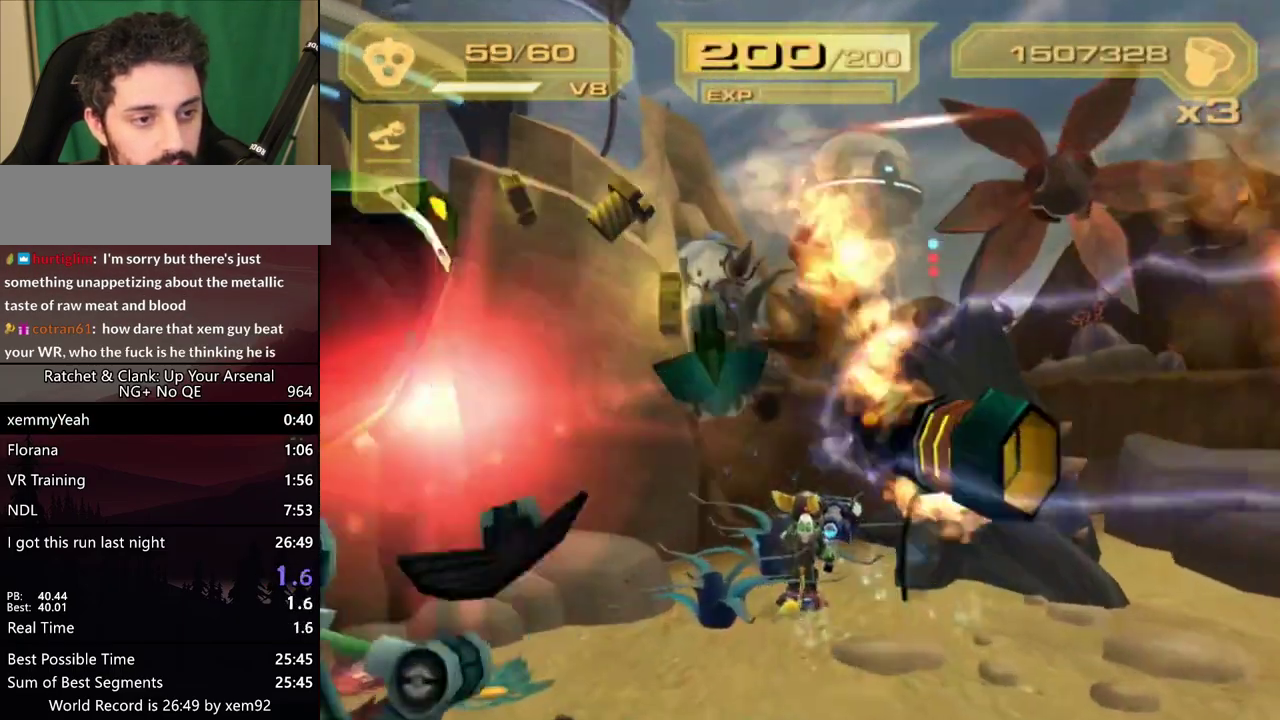
{"buttons": ["L2"], "left_stick": "up-left", "right_stick": "center", "events": [[50, "CROSS", "down"], [50, "R1", "down"], [100, "left_stick", "right"], [200, "left_stick", "center"], [233, "R1", "up"], [267, "CROSS", "up"], [317, "right_stick", "left"], [383, "L2", "down"], [417, "left_stick", "up-left"], [433, "right_stick", "center"]]}
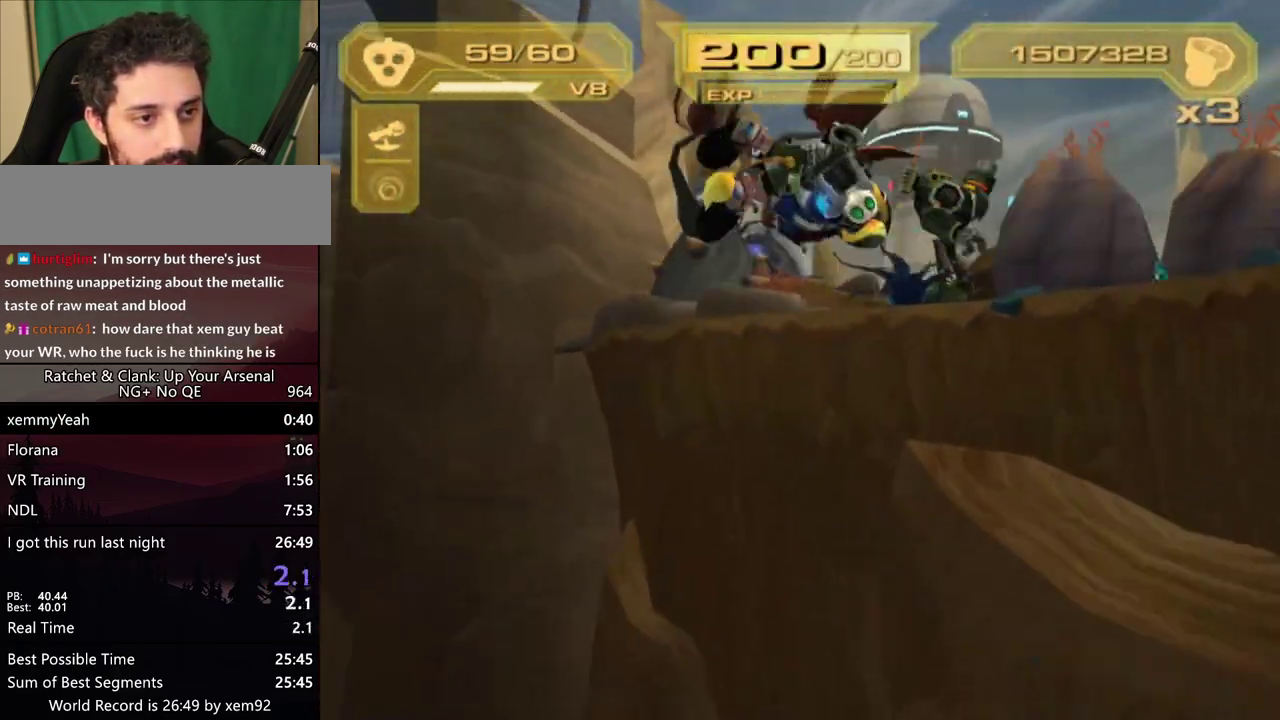
{"buttons": ["R1"], "left_stick": "up", "right_stick": "center", "events": [[17, "right_stick", "right"], [50, "left_stick", "up"], [67, "right_stick", "center"], [217, "R1", "down"], [267, "R1", "up"], [267, "left_stick", "up-left"], [317, "L2", "up"], [350, "R1", "down"], [367, "left_stick", "up"], [417, "left_stick", "up-right"], [483, "left_stick", "up"]]}
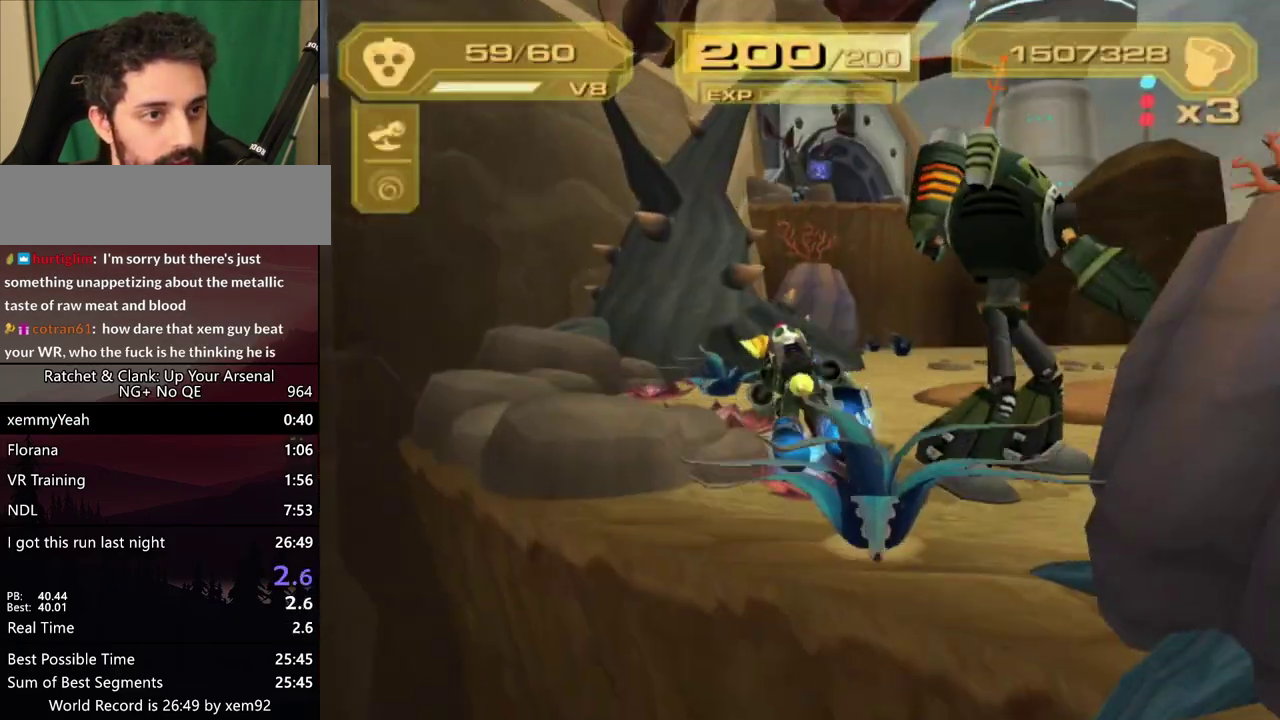
{"buttons": [], "left_stick": "center", "right_stick": "center", "events": [[83, "CIRCLE", "down"], [83, "TRIANGLE", "down"], [133, "CIRCLE", "up"], [133, "R1", "up"], [133, "TRIANGLE", "up"], [133, "left_stick", "center"], [350, "CIRCLE", "down"], [417, "CIRCLE", "up"]]}
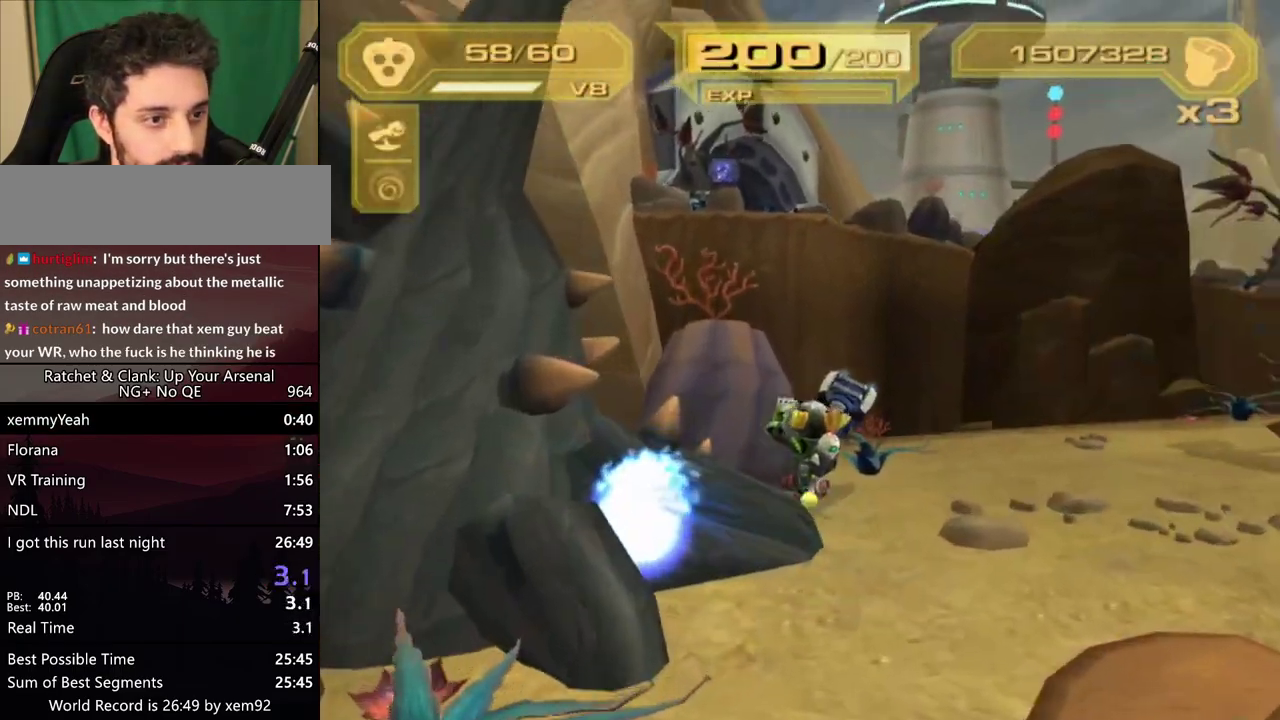
{"buttons": [], "left_stick": "down", "right_stick": "center", "events": [[183, "TRIANGLE", "down"], [217, "left_stick", "down"], [233, "TRIANGLE", "up"], [300, "TRIANGLE", "down"], [350, "TRIANGLE", "up"]]}
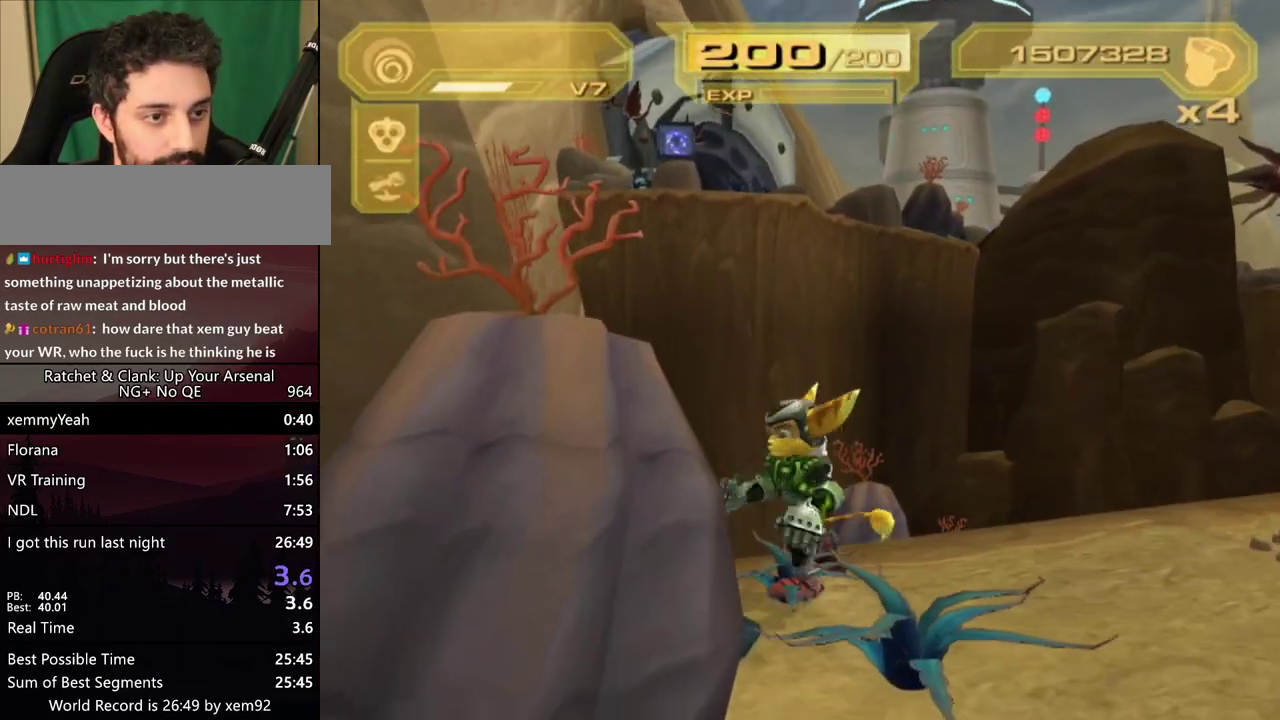
{"buttons": [], "left_stick": "down", "right_stick": "center", "events": []}
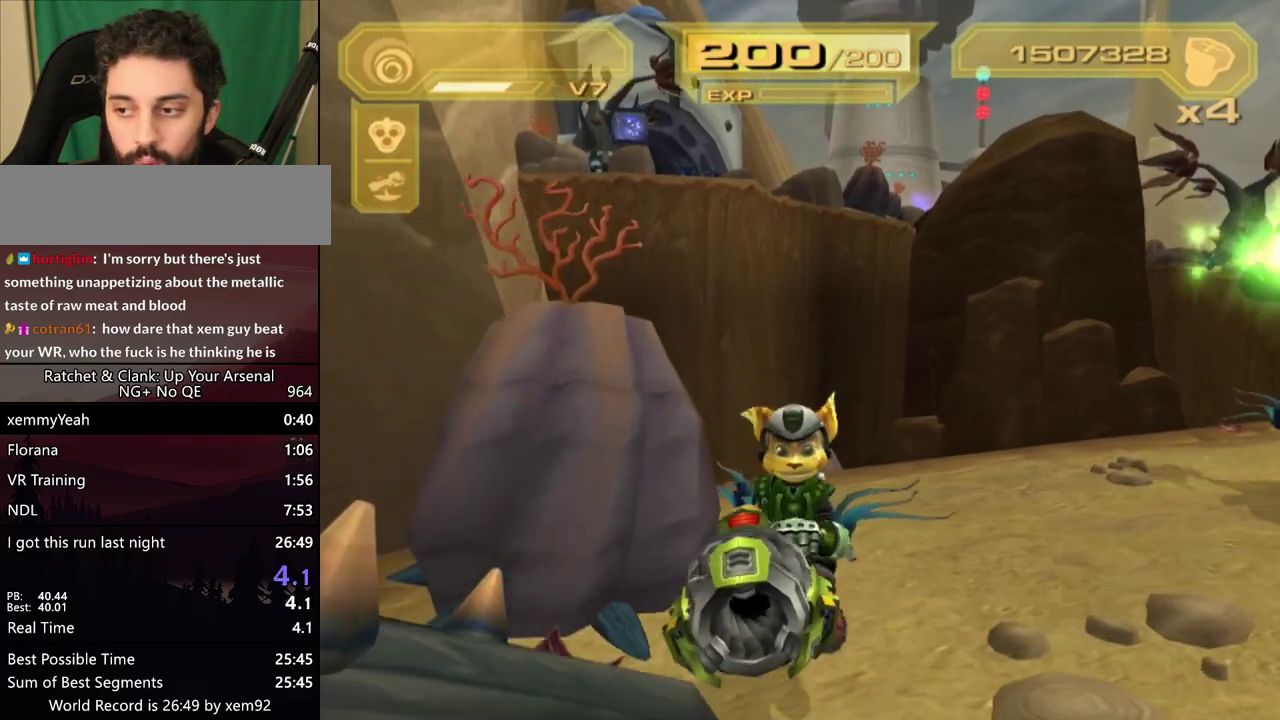
{"buttons": [], "left_stick": "down", "right_stick": "center", "events": []}
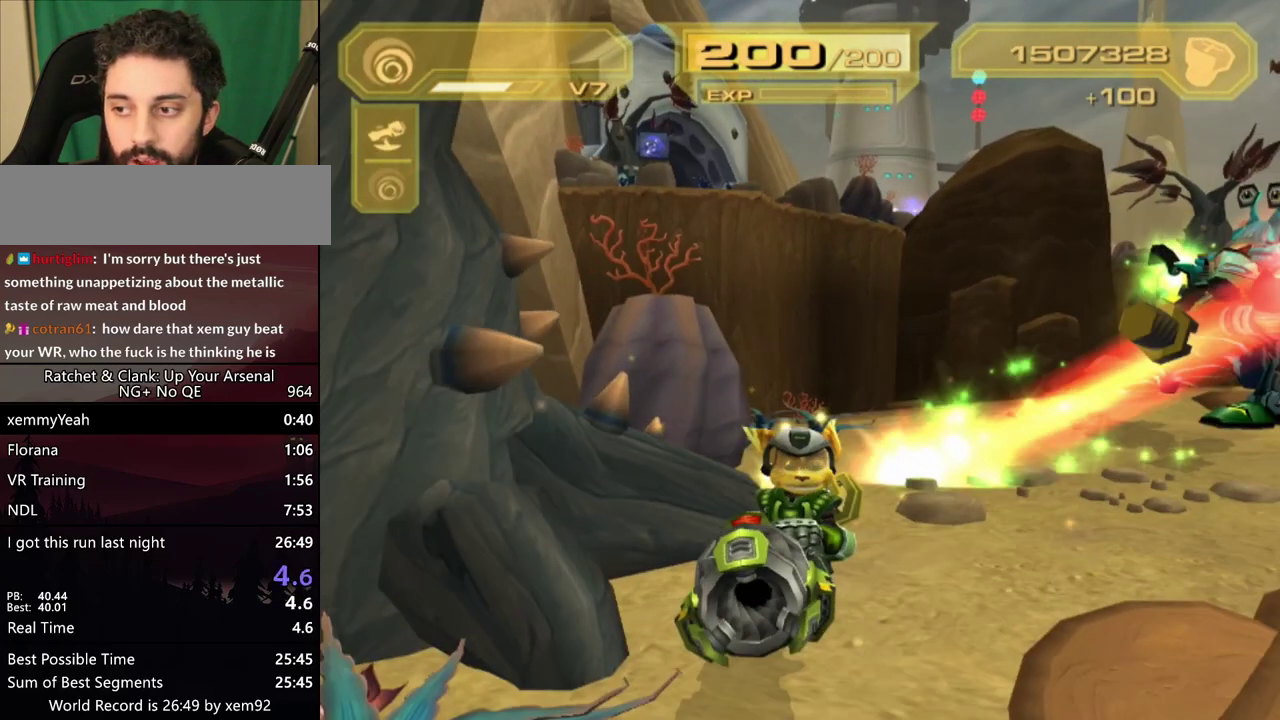
{"buttons": [], "left_stick": "center", "right_stick": "center", "events": [[433, "left_stick", "center"]]}